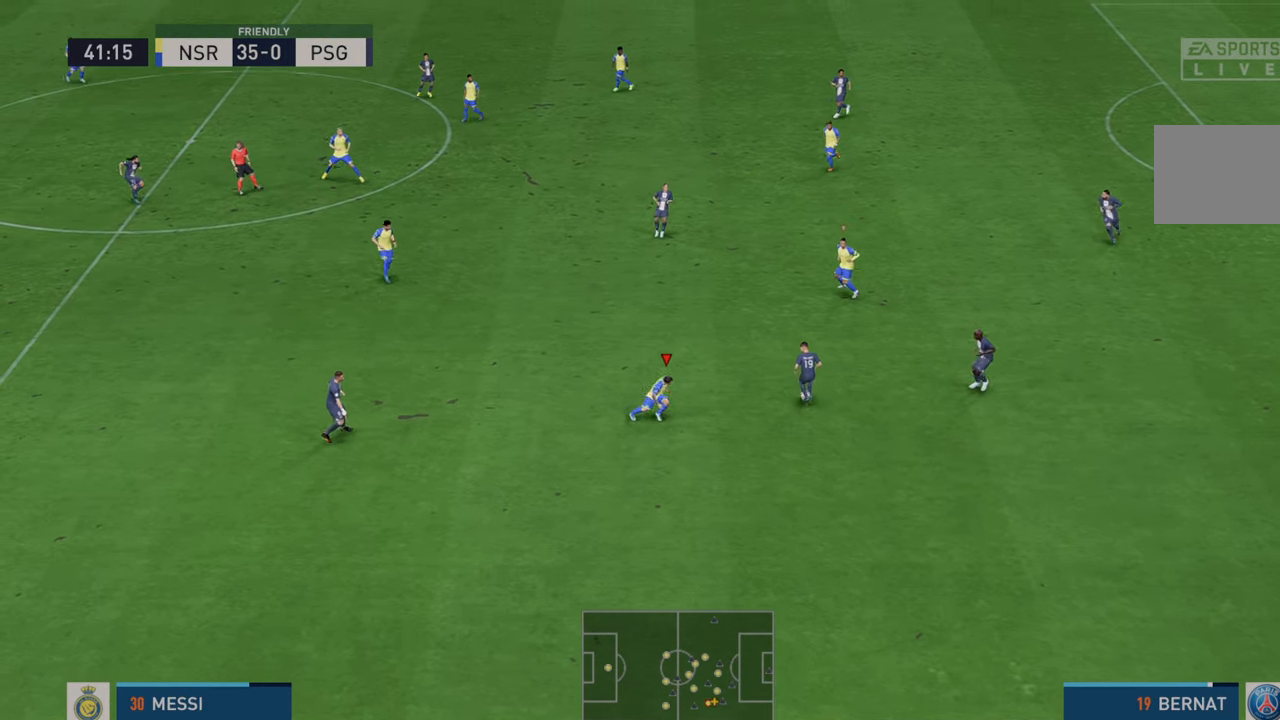
Gameplay with a controller (Xbox layout); each line is a JSON object with the inputs held at the frame after it. "events" lists button and stick changes between this image and that frame as [ms after this image, input, new state], when the widget could be followed in between. Not read: L3 R3.
{"buttons": ["R2"], "left_stick": "up-left", "right_stick": "center", "events": [[17, "left_stick", "up"], [383, "left_stick", "up-left"]]}
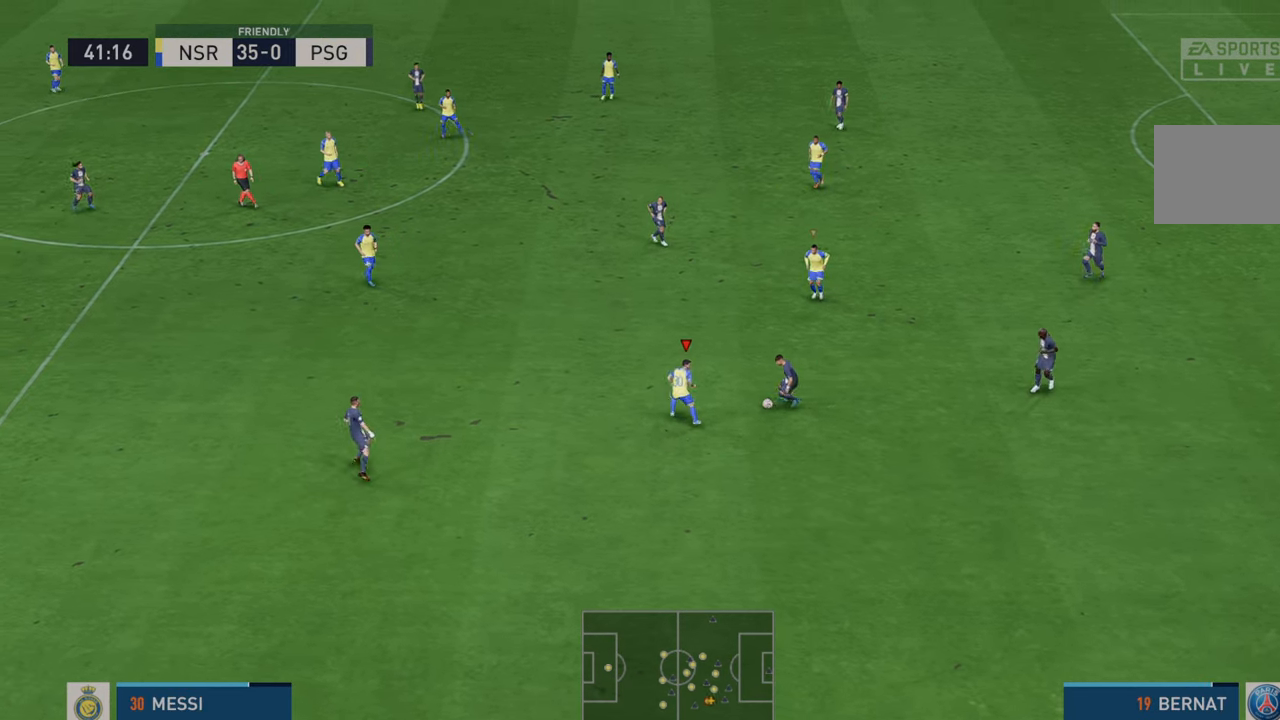
{"buttons": ["R2"], "left_stick": "down-right", "right_stick": "center", "events": [[117, "left_stick", "center"], [200, "left_stick", "down-right"]]}
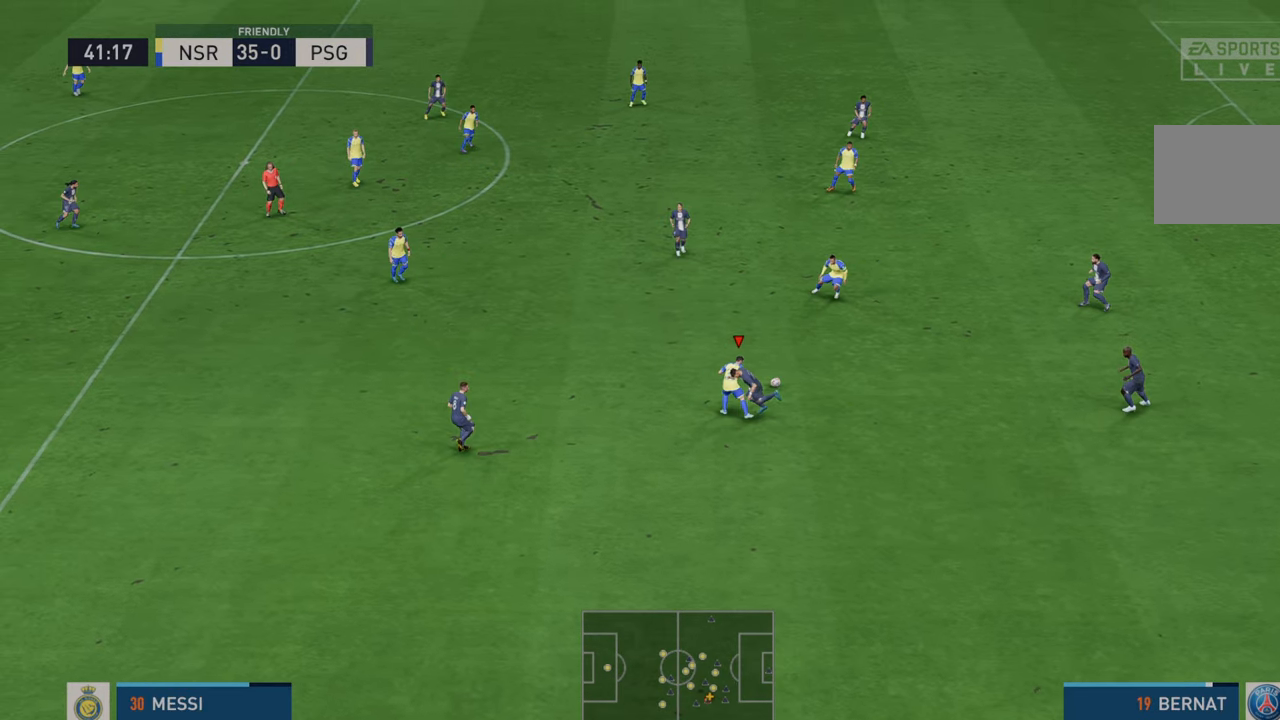
{"buttons": ["R2"], "left_stick": "right", "right_stick": "center", "events": [[417, "left_stick", "right"]]}
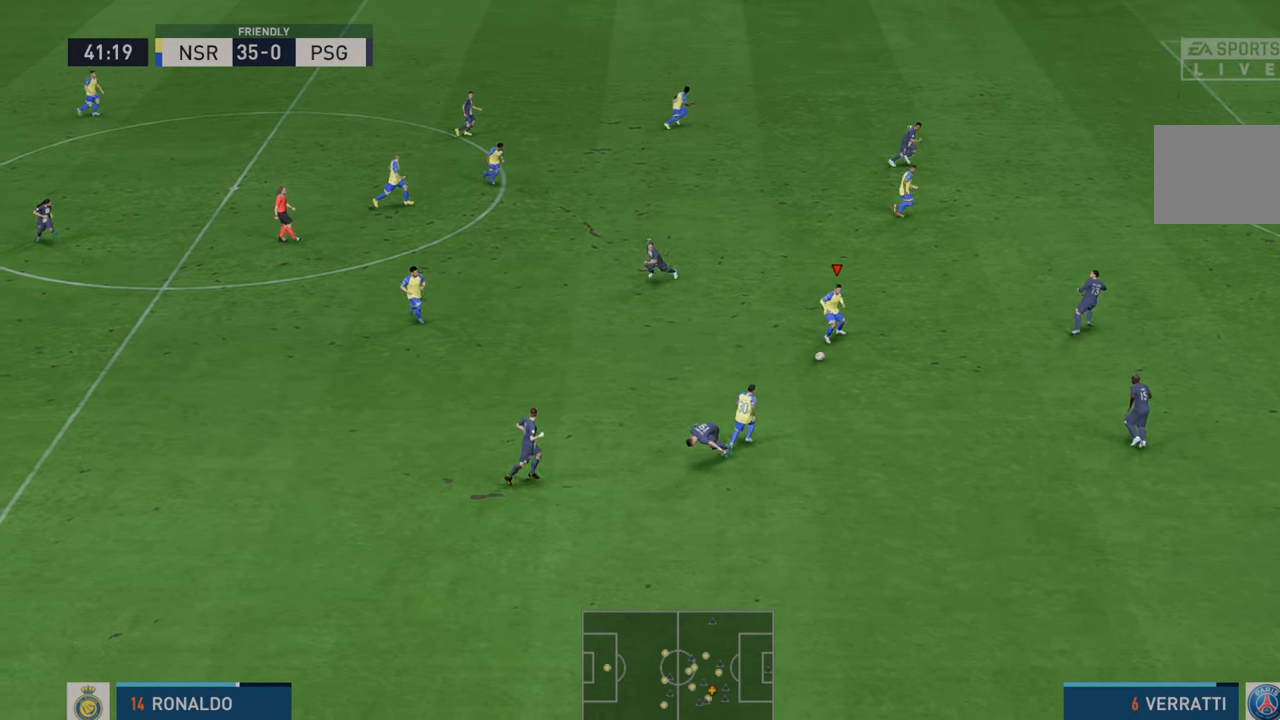
{"buttons": ["R2"], "left_stick": "up-right", "right_stick": "center", "events": [[33, "A", "down"], [33, "left_stick", "up-right"], [83, "L1", "down"], [133, "A", "up"], [133, "L1", "up"]]}
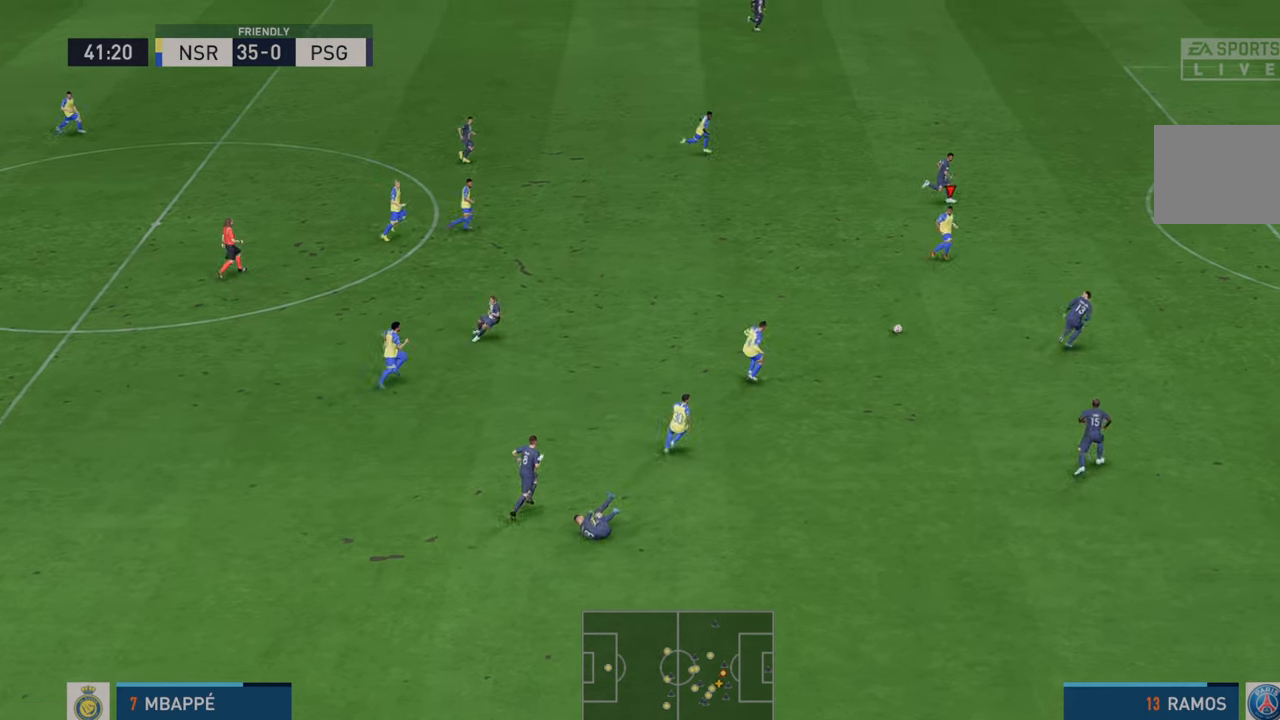
{"buttons": ["R2"], "left_stick": "right", "right_stick": "center", "events": [[350, "left_stick", "right"]]}
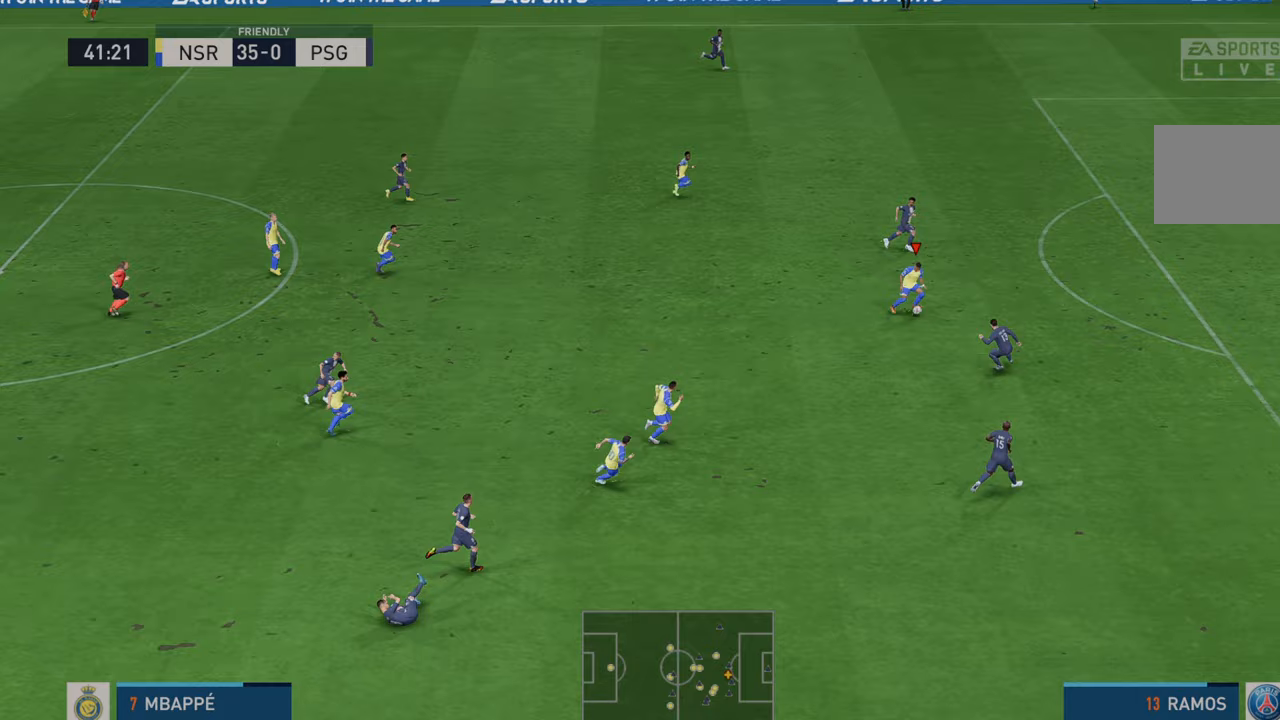
{"buttons": ["R2"], "left_stick": "up-right", "right_stick": "center", "events": [[200, "left_stick", "up-right"]]}
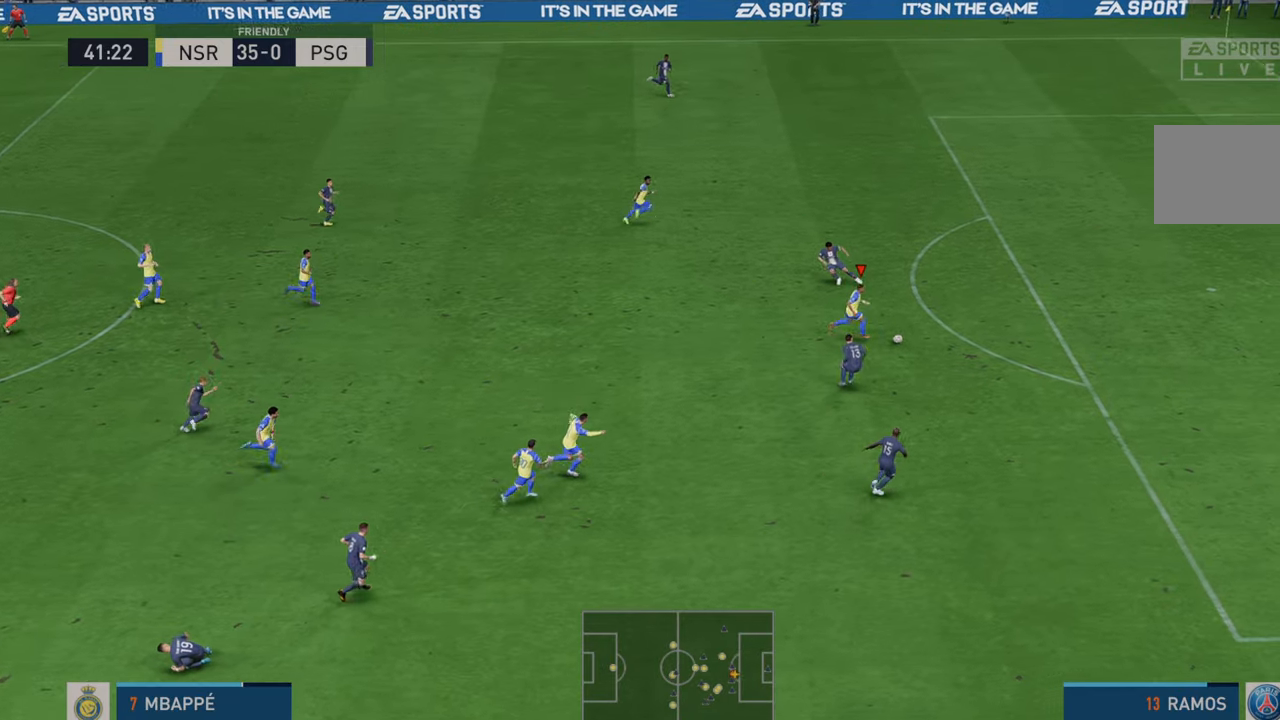
{"buttons": ["R2"], "left_stick": "down-right", "right_stick": "center", "events": [[50, "left_stick", "right"], [300, "left_stick", "down-right"]]}
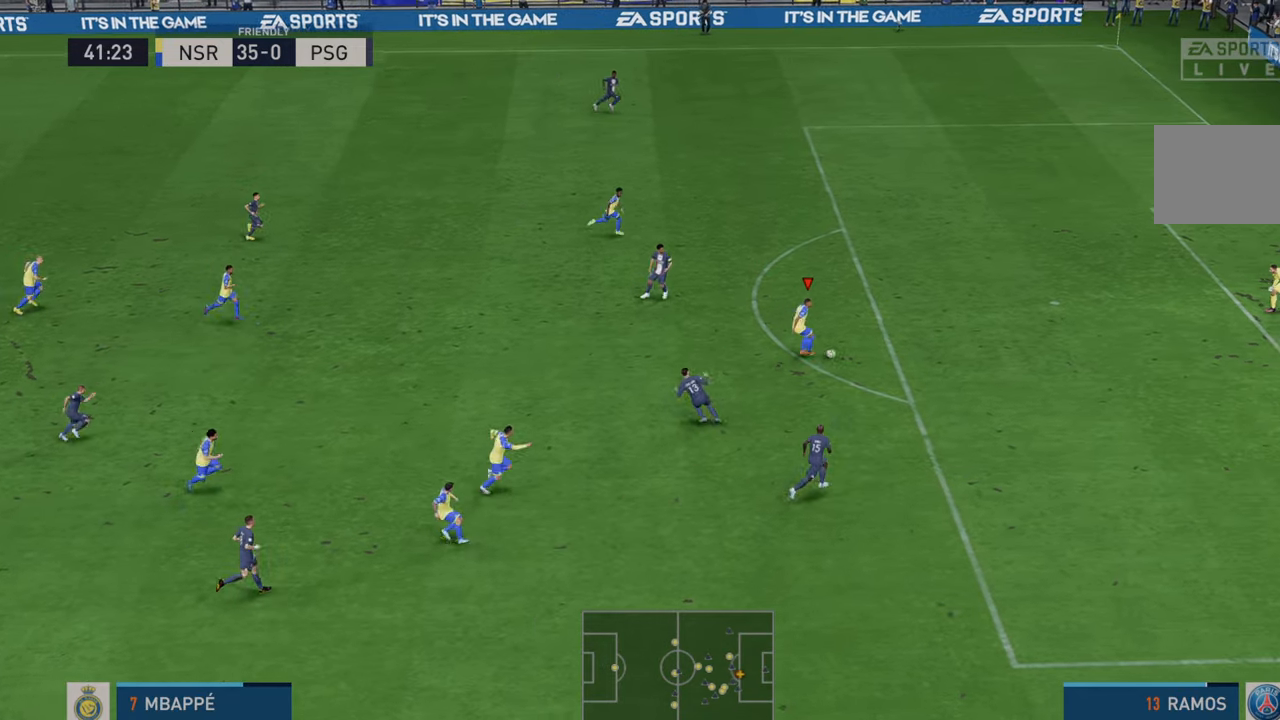
{"buttons": ["R2"], "left_stick": "right", "right_stick": "center", "events": [[200, "left_stick", "right"]]}
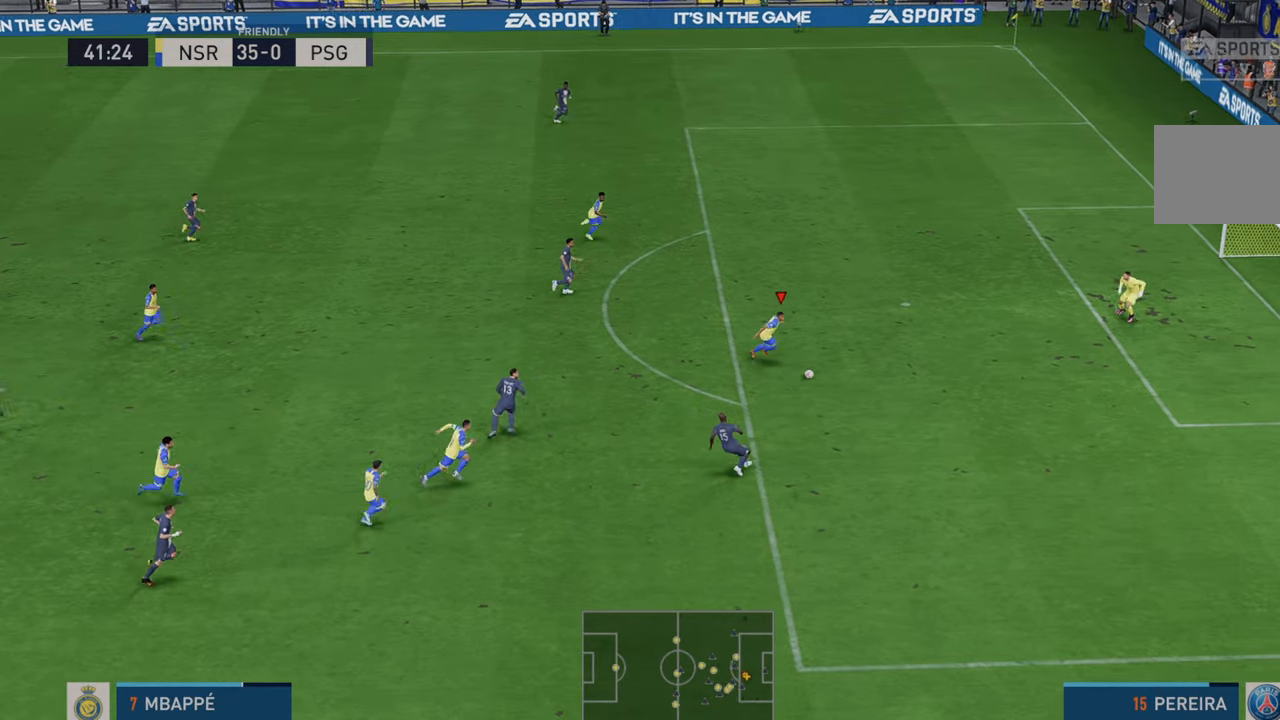
{"buttons": [], "left_stick": "up", "right_stick": "center", "events": [[167, "R2", "up"], [200, "left_stick", "up"], [233, "Y", "down"], [400, "Y", "up"]]}
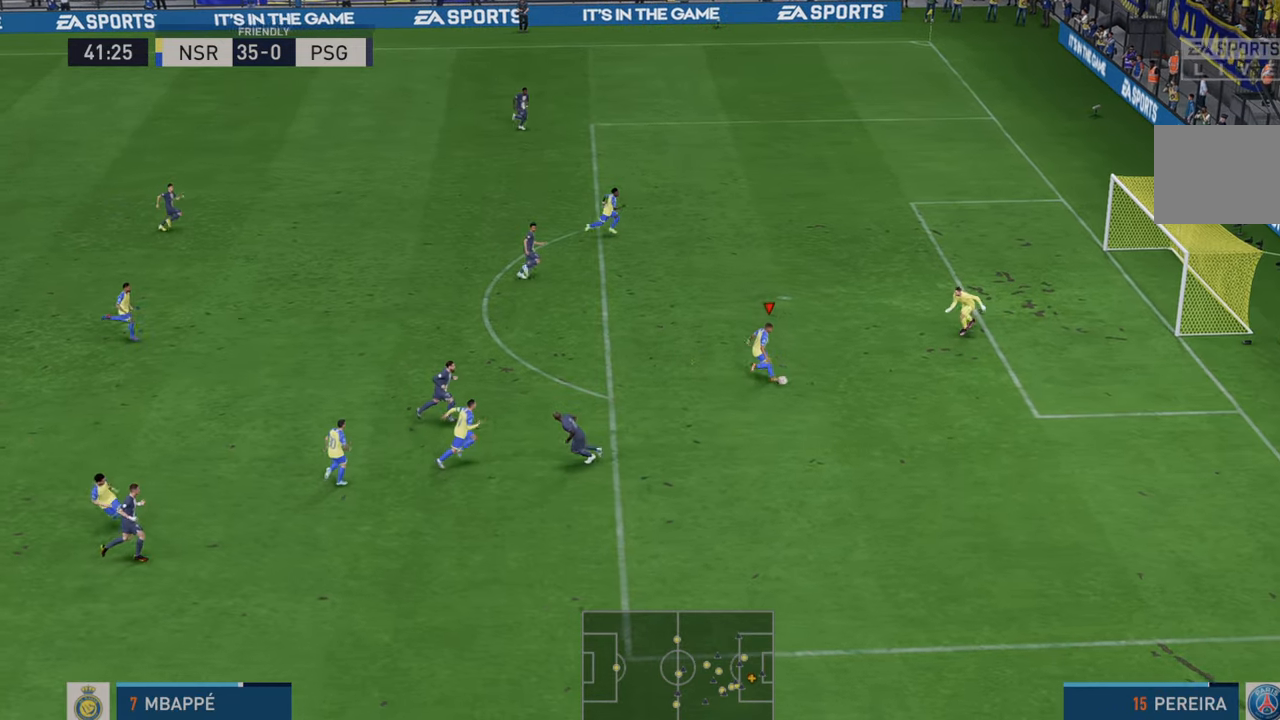
{"buttons": ["DPAD_DOWN"], "left_stick": "down-right", "right_stick": "center", "events": [[300, "left_stick", "right"], [467, "DPAD_DOWN", "down"], [483, "left_stick", "down-right"]]}
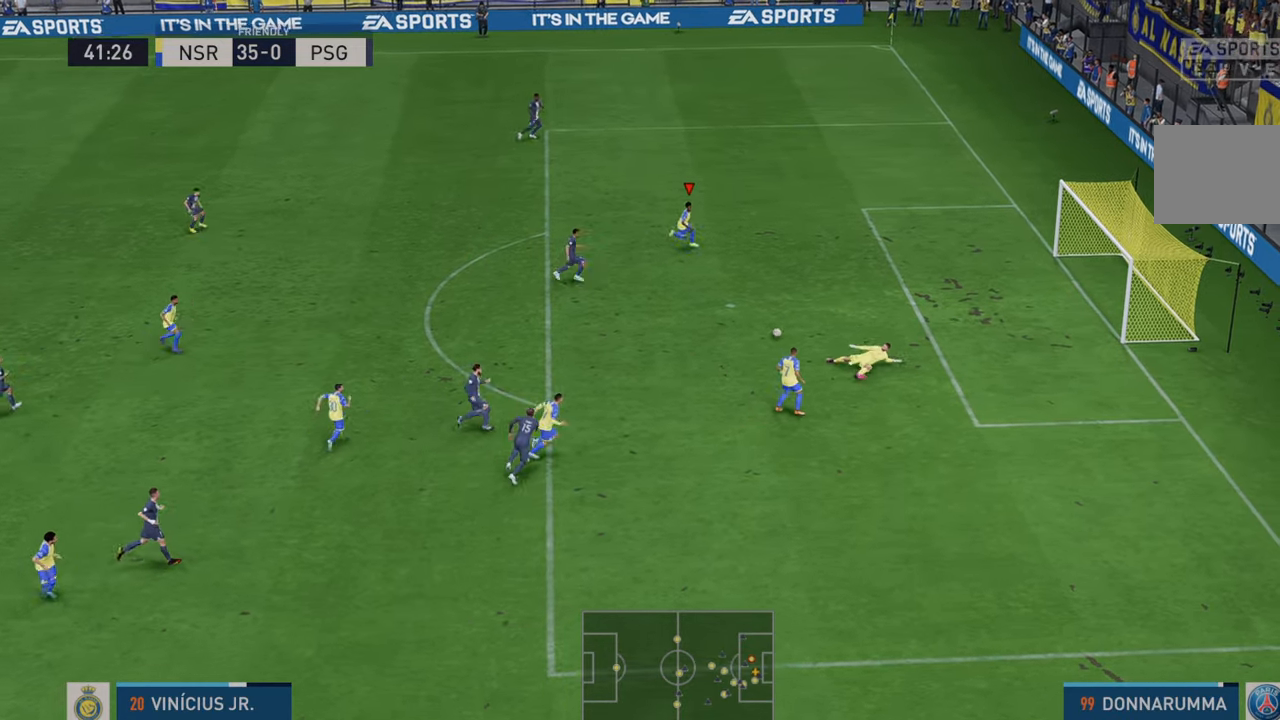
{"buttons": [], "left_stick": "down-right", "right_stick": "center", "events": [[33, "DPAD_DOWN", "up"], [317, "B", "down"], [467, "B", "up"]]}
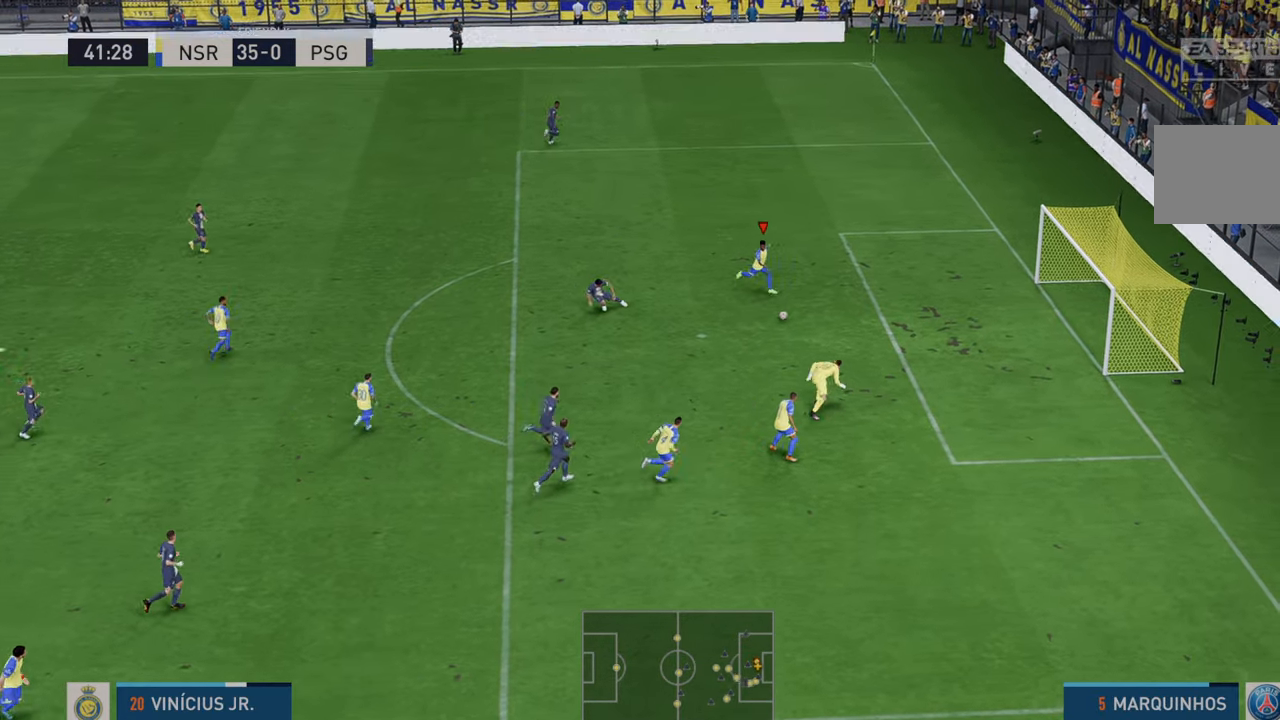
{"buttons": [], "left_stick": "down-right", "right_stick": "center", "events": []}
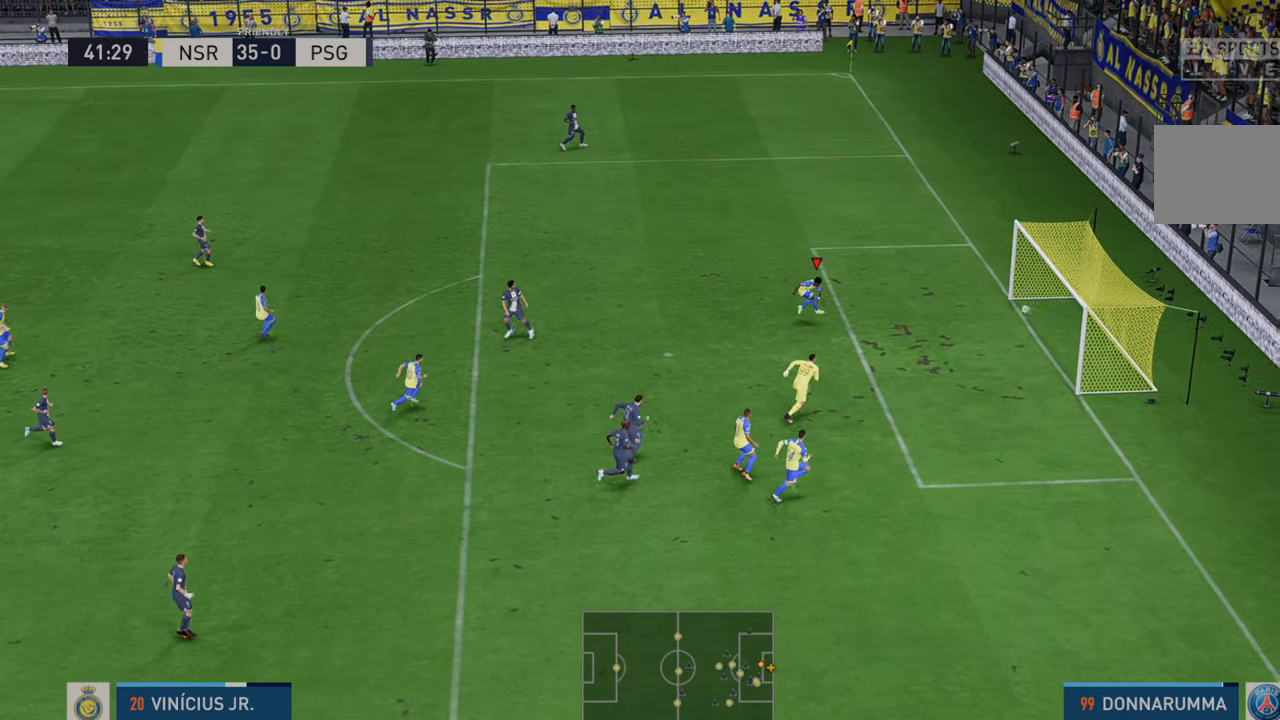
{"buttons": [], "left_stick": "down", "right_stick": "center", "events": [[17, "left_stick", "down"]]}
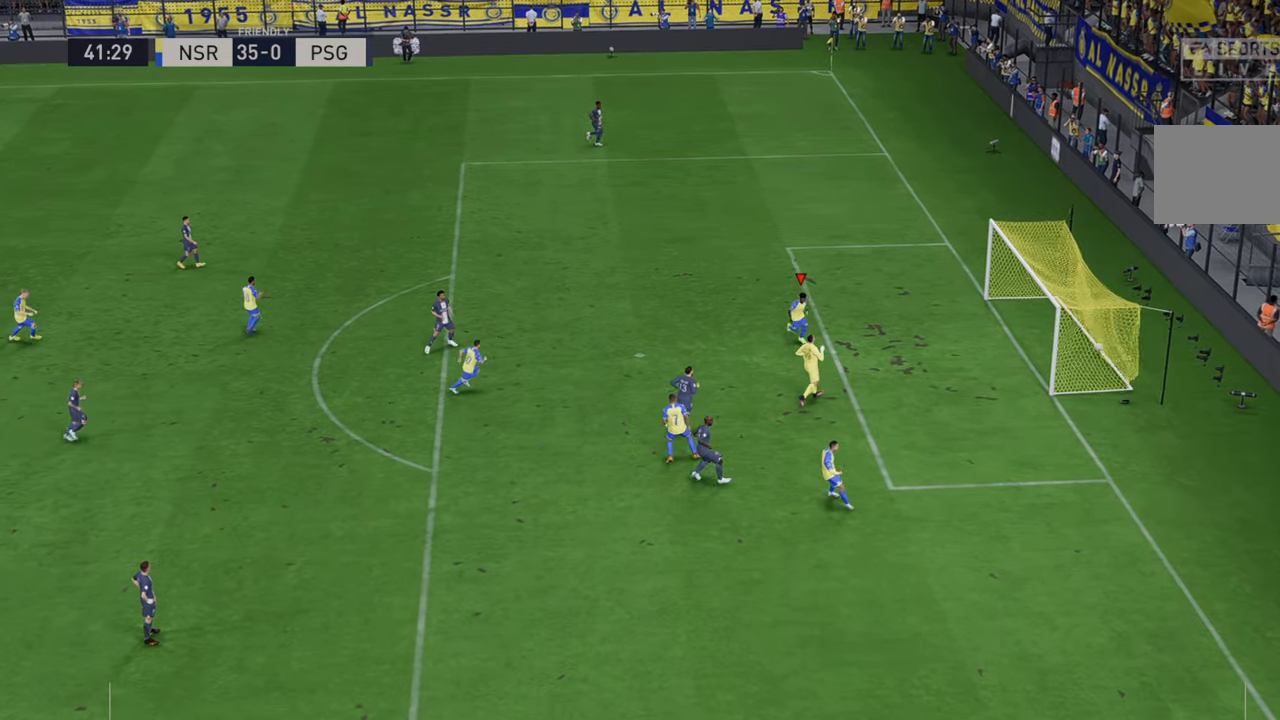
{"buttons": [], "left_stick": "center", "right_stick": "center", "events": [[17, "left_stick", "down-right"], [150, "L1", "down"], [150, "R1", "down"], [150, "left_stick", "center"], [200, "L1", "up"], [250, "L1", "down"], [350, "L1", "up"], [367, "R1", "up"]]}
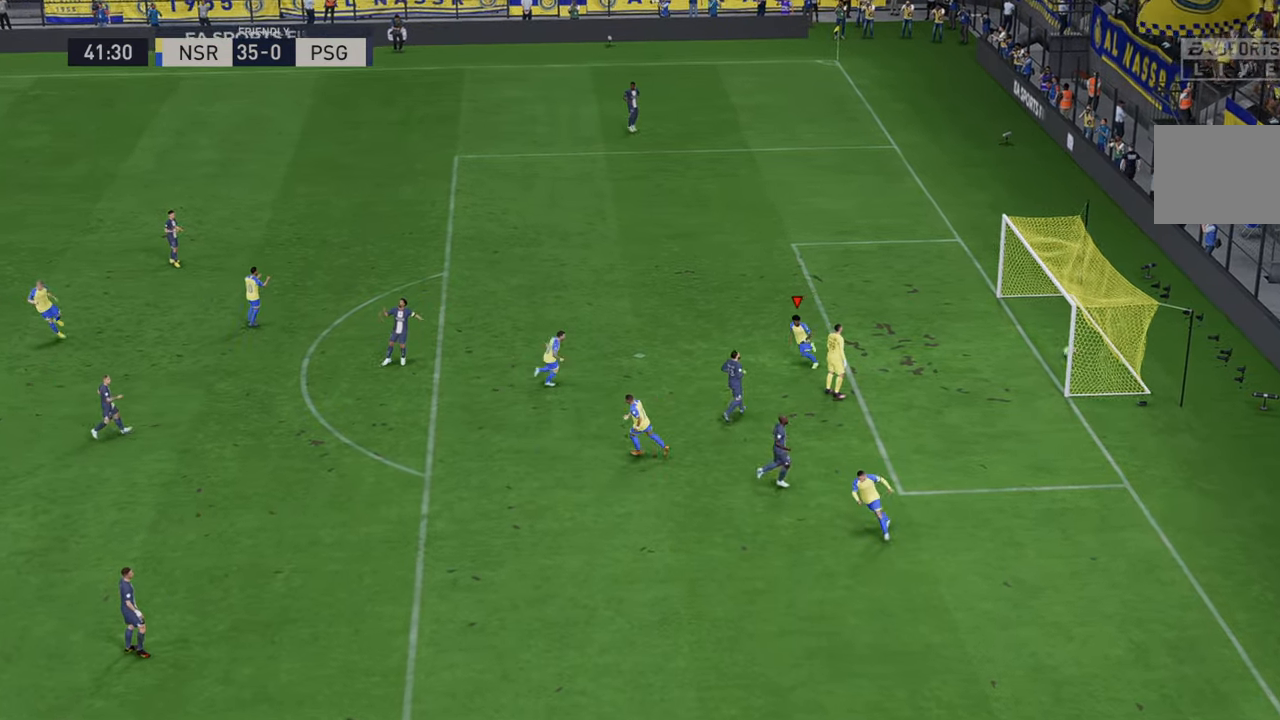
{"buttons": [], "left_stick": "center", "right_stick": "center", "events": [[183, "R1", "down"], [217, "R1", "up"], [233, "L1", "down"], [233, "R1", "down"], [333, "L1", "up"], [333, "R1", "up"]]}
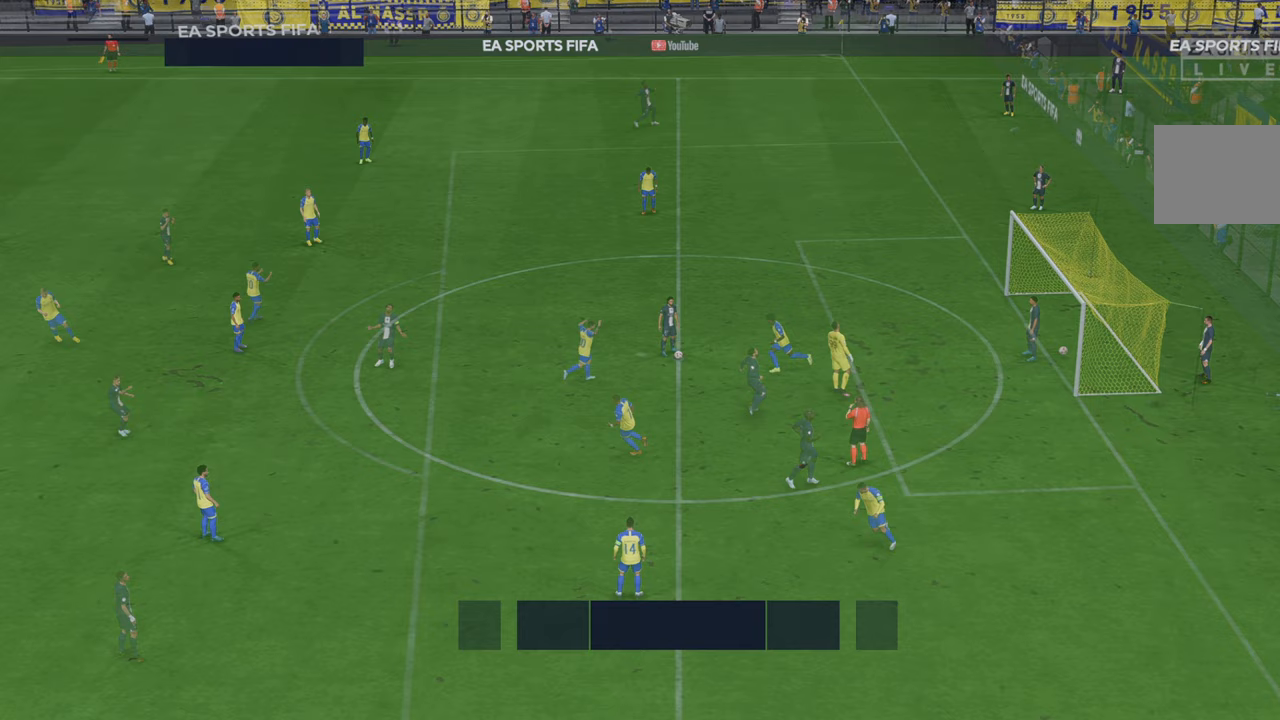
{"buttons": [], "left_stick": "center", "right_stick": "center", "events": []}
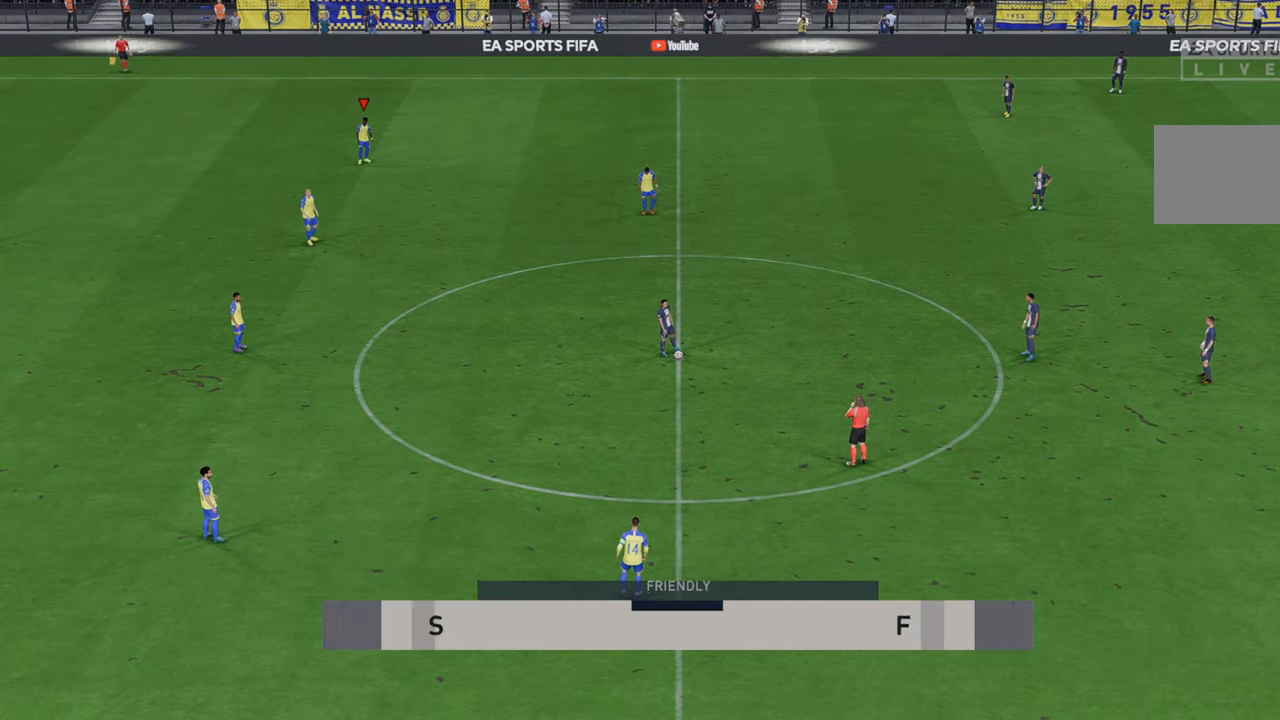
{"buttons": [], "left_stick": "center", "right_stick": "center", "events": []}
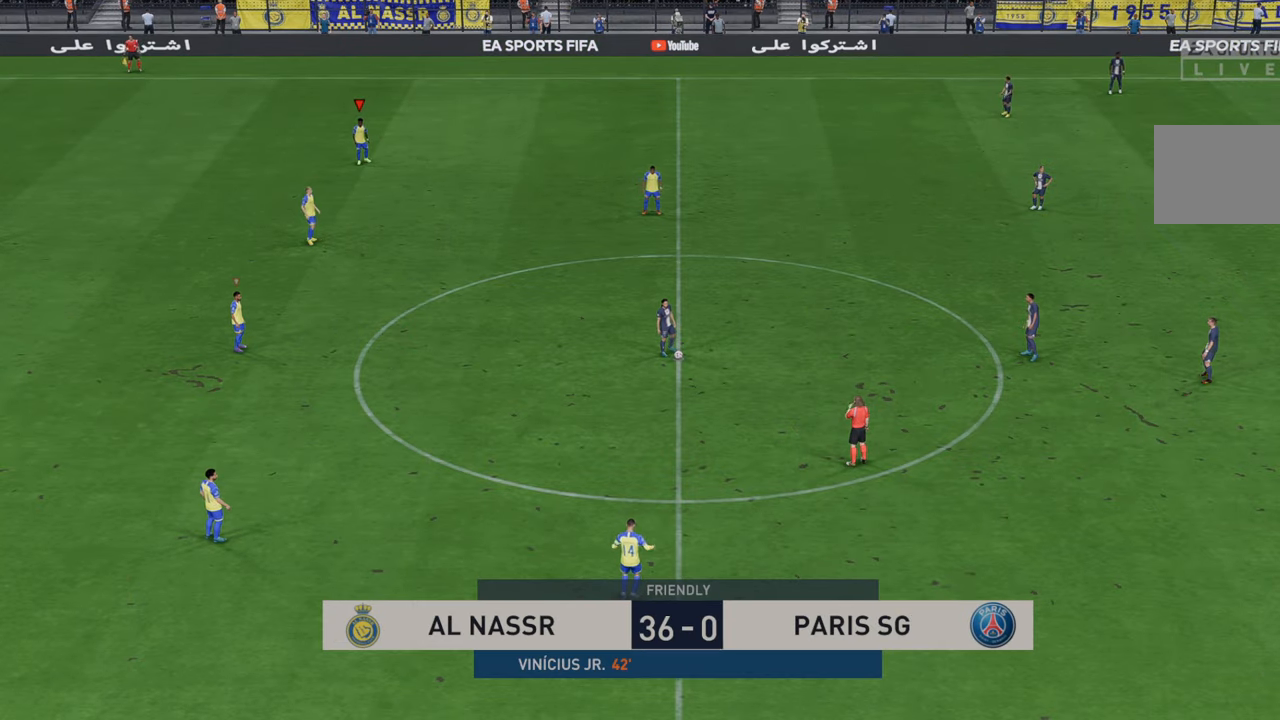
{"buttons": [], "left_stick": "center", "right_stick": "center", "events": []}
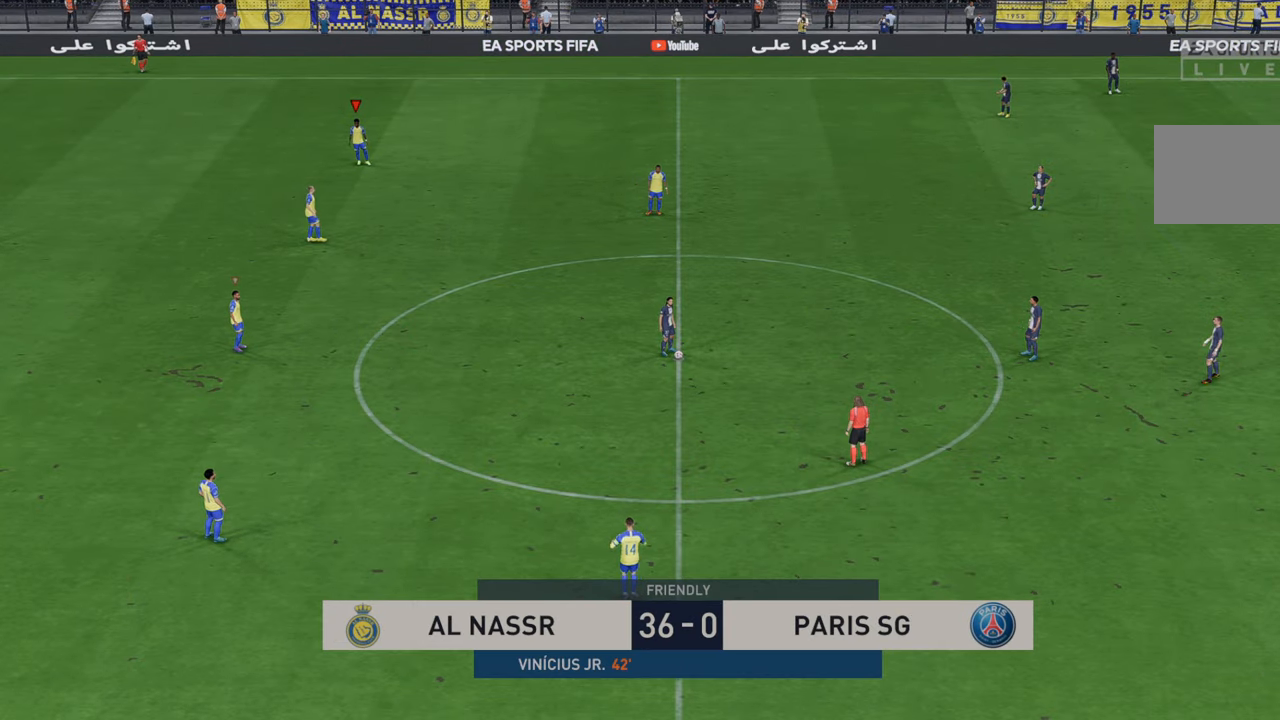
{"buttons": [], "left_stick": "center", "right_stick": "center", "events": []}
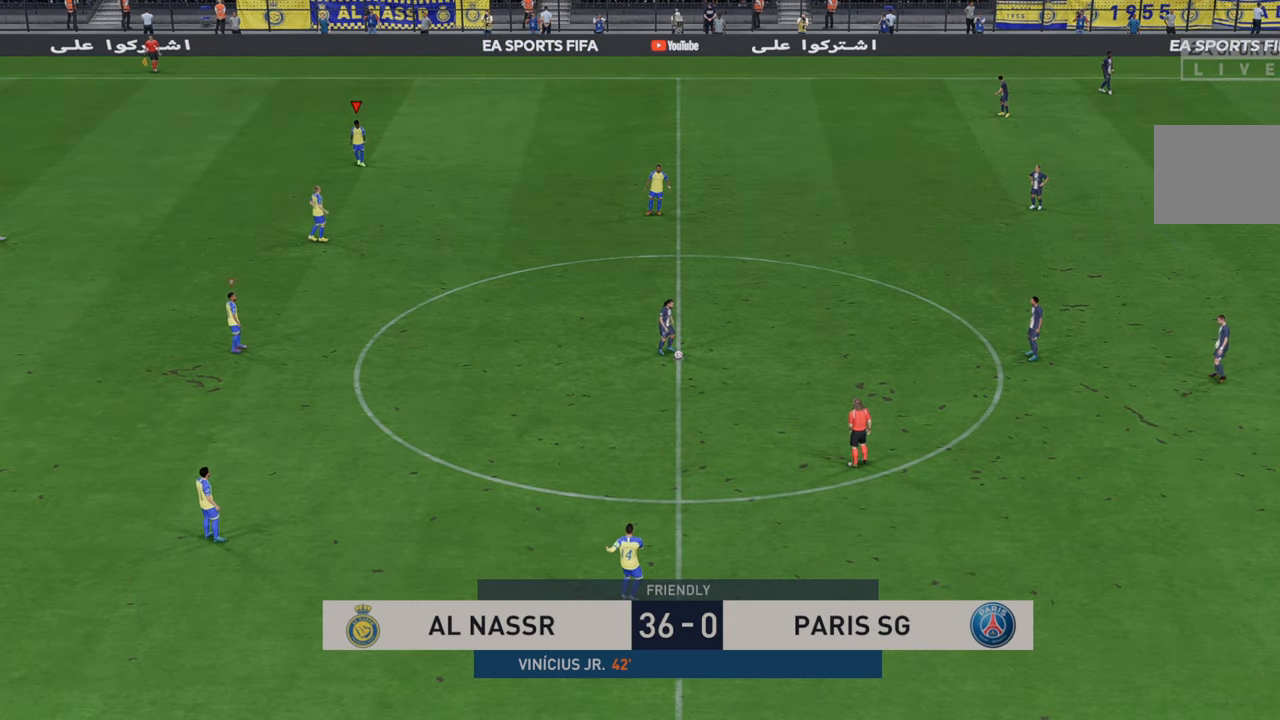
{"buttons": [], "left_stick": "center", "right_stick": "center", "events": []}
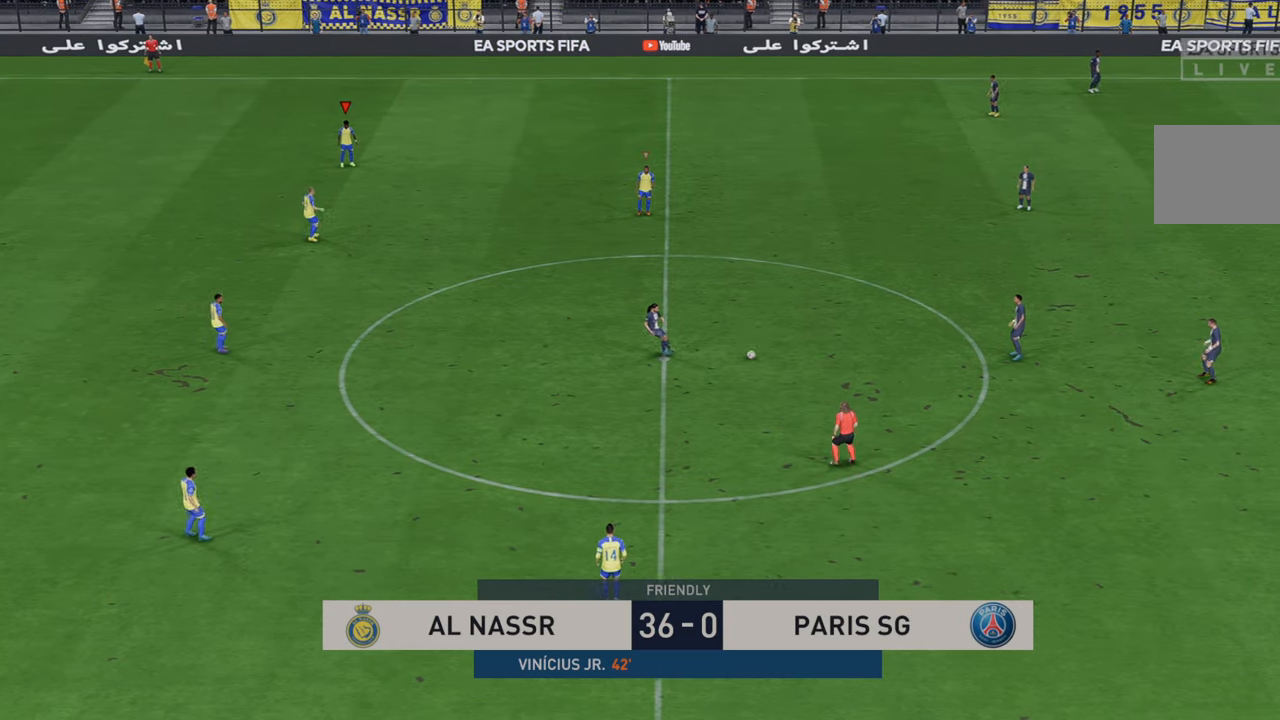
{"buttons": ["R2"], "left_stick": "right", "right_stick": "center", "events": [[133, "R2", "down"], [450, "left_stick", "right"]]}
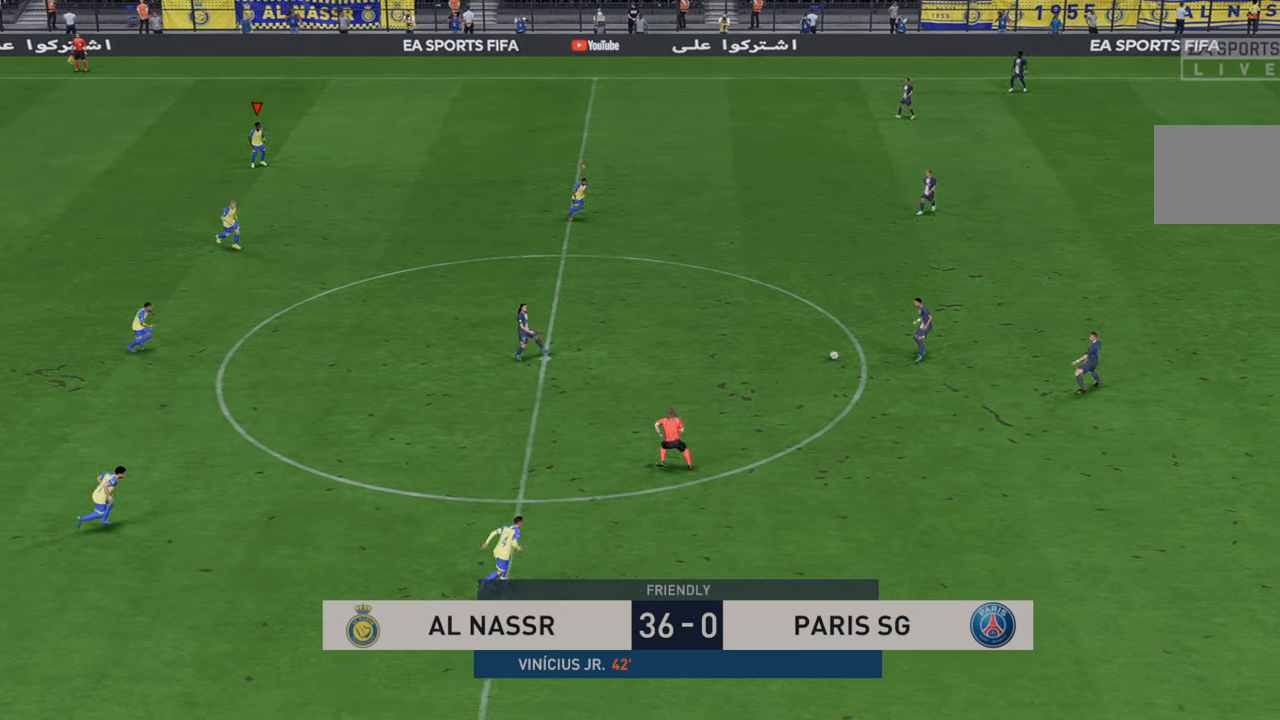
{"buttons": ["R2"], "left_stick": "right", "right_stick": "center", "events": [[217, "L1", "down"], [383, "L1", "up"]]}
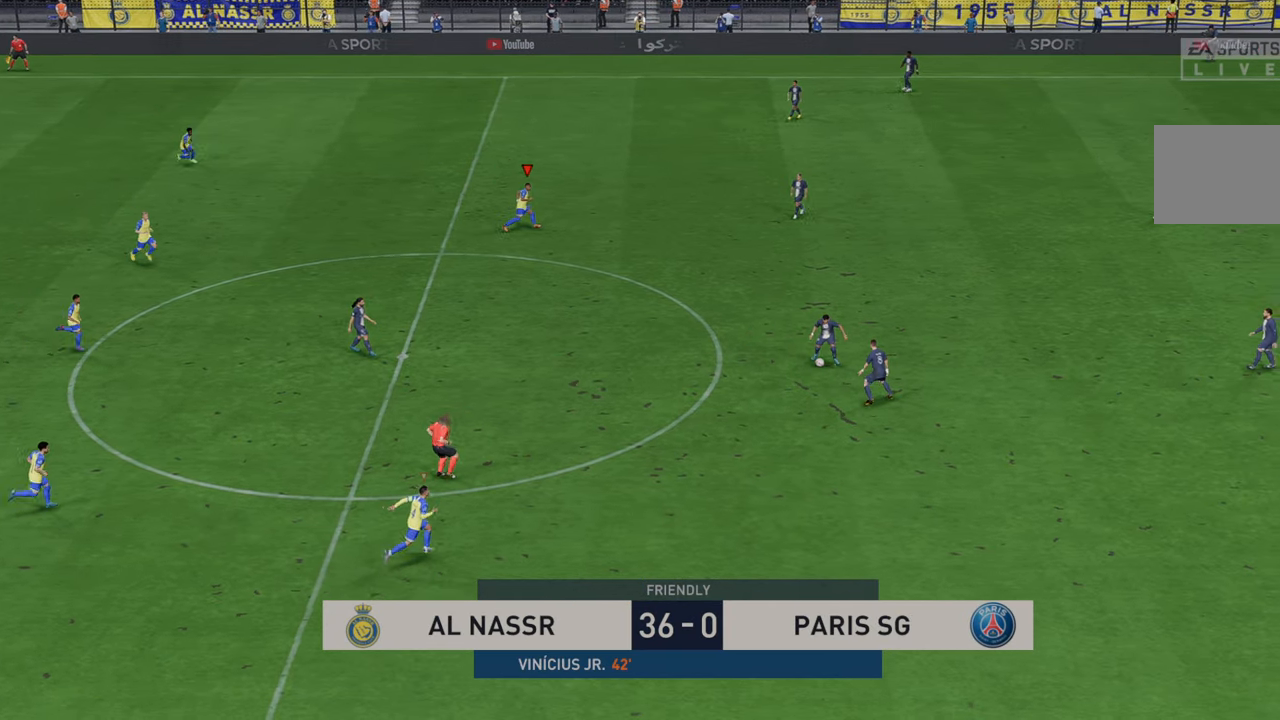
{"buttons": ["R2"], "left_stick": "right", "right_stick": "center", "events": []}
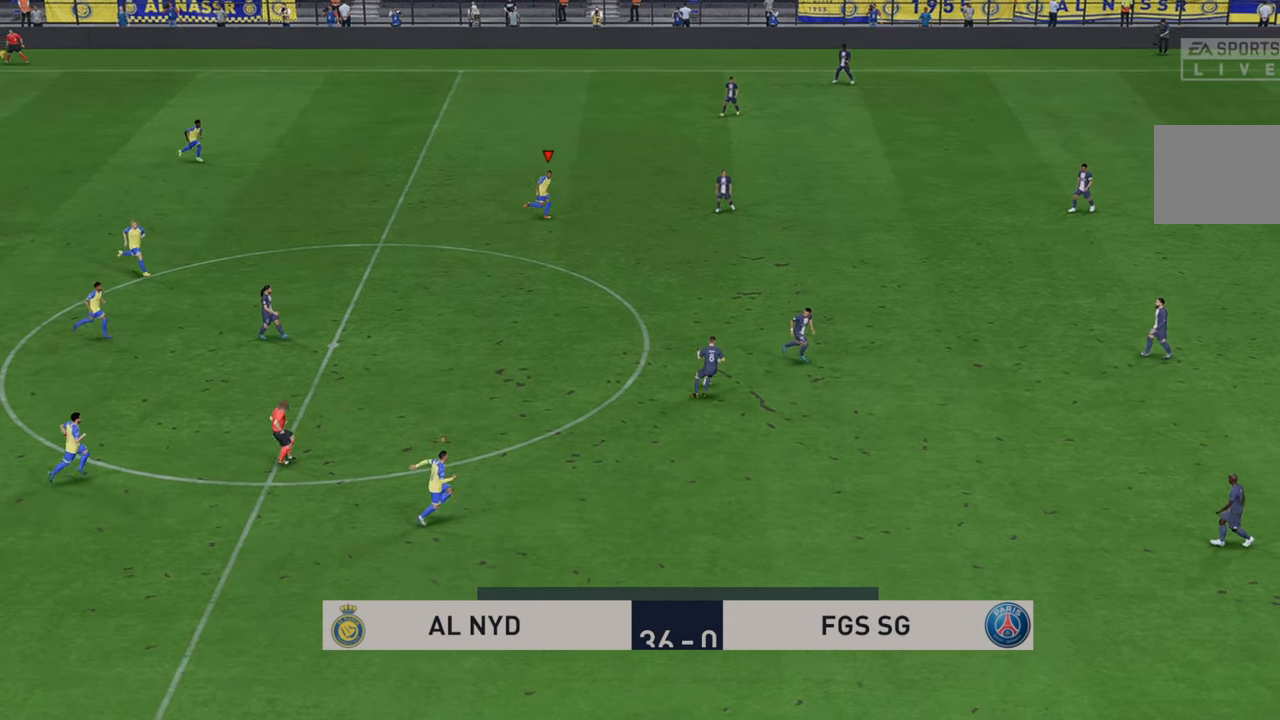
{"buttons": ["R2"], "left_stick": "right", "right_stick": "center", "events": [[67, "left_stick", "up-right"], [117, "L1", "down"], [267, "L1", "up"], [317, "left_stick", "right"]]}
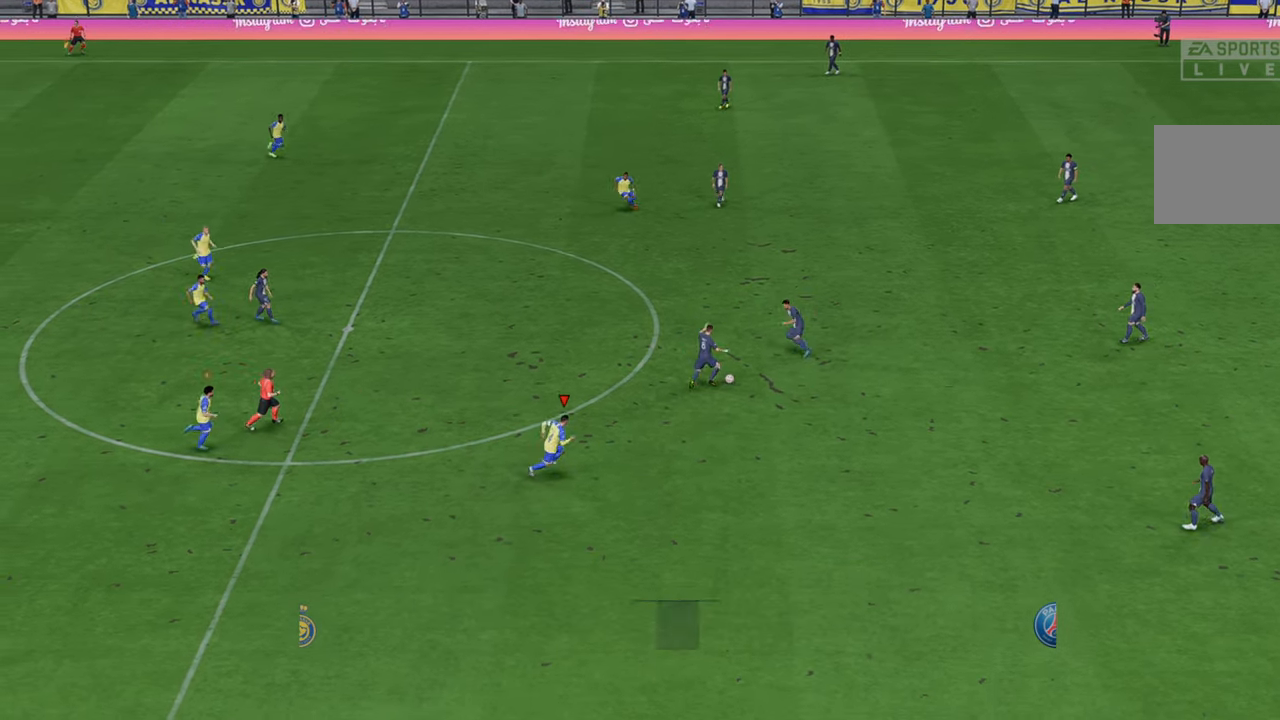
{"buttons": ["R2"], "left_stick": "up-left", "right_stick": "center", "events": [[50, "left_stick", "up"], [117, "left_stick", "up-left"]]}
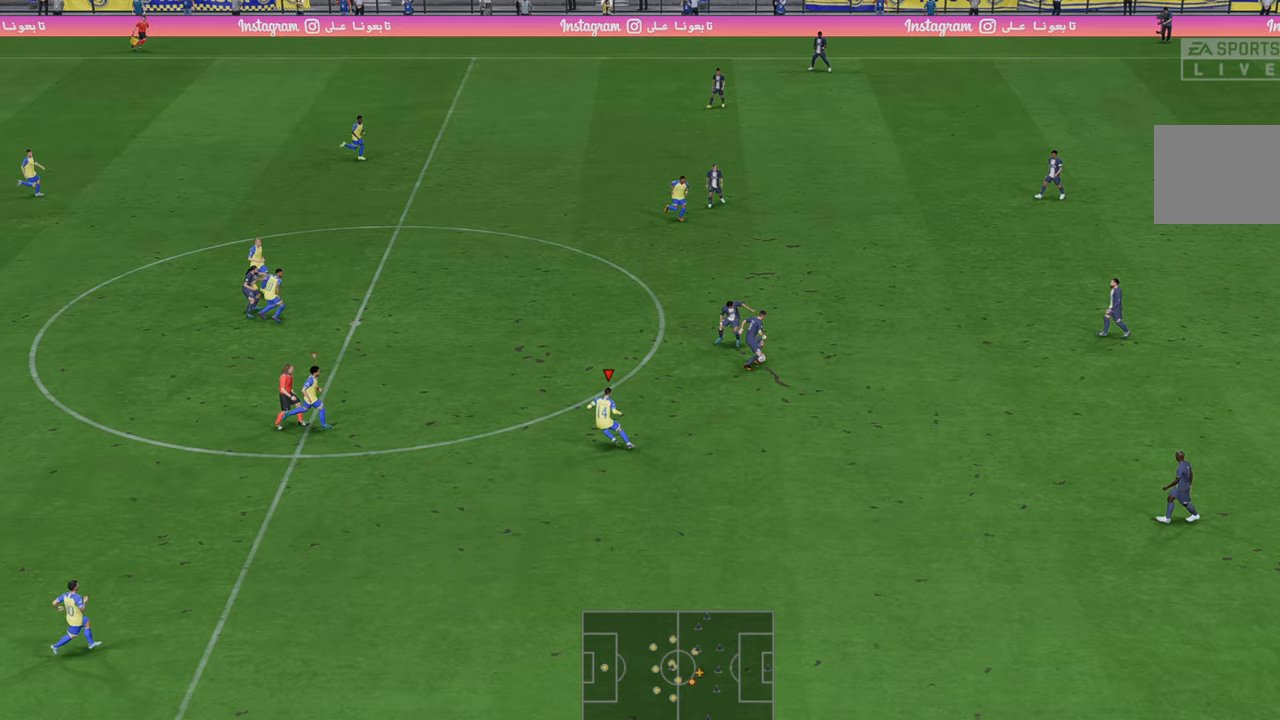
{"buttons": ["R2"], "left_stick": "up-right", "right_stick": "center", "events": [[17, "left_stick", "up"], [483, "left_stick", "up-right"]]}
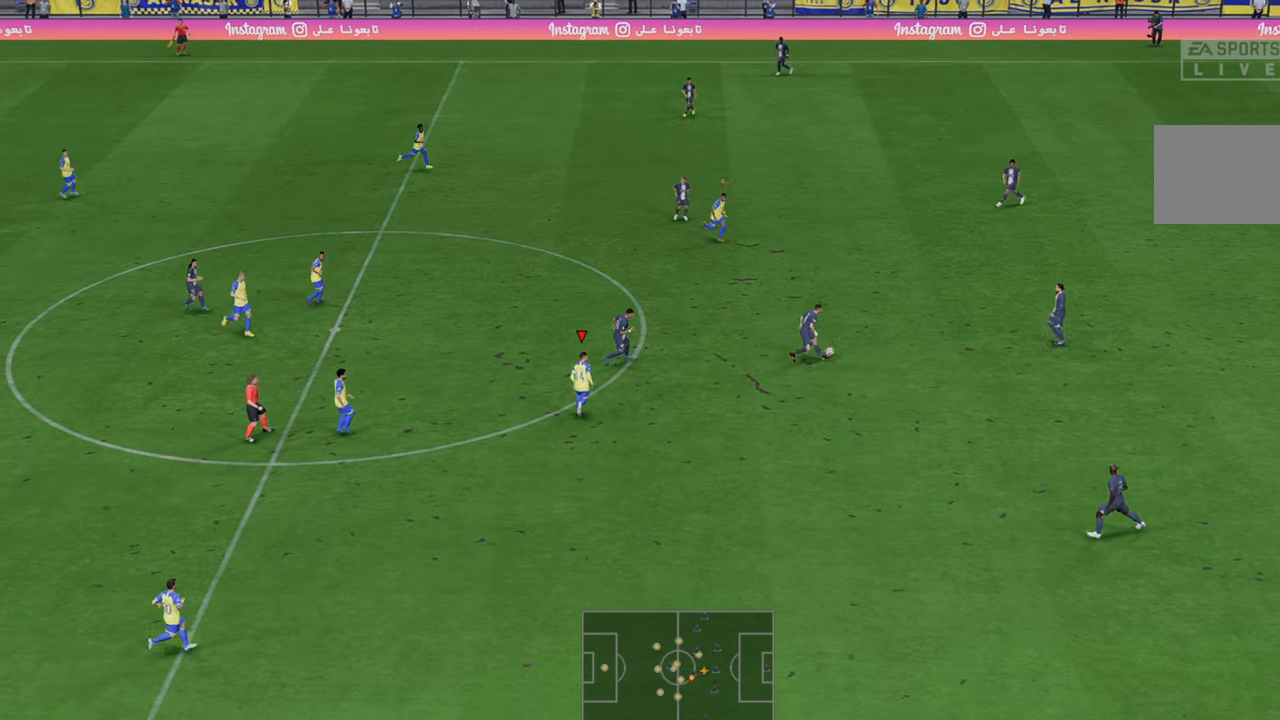
{"buttons": ["R2"], "left_stick": "up-right", "right_stick": "center", "events": []}
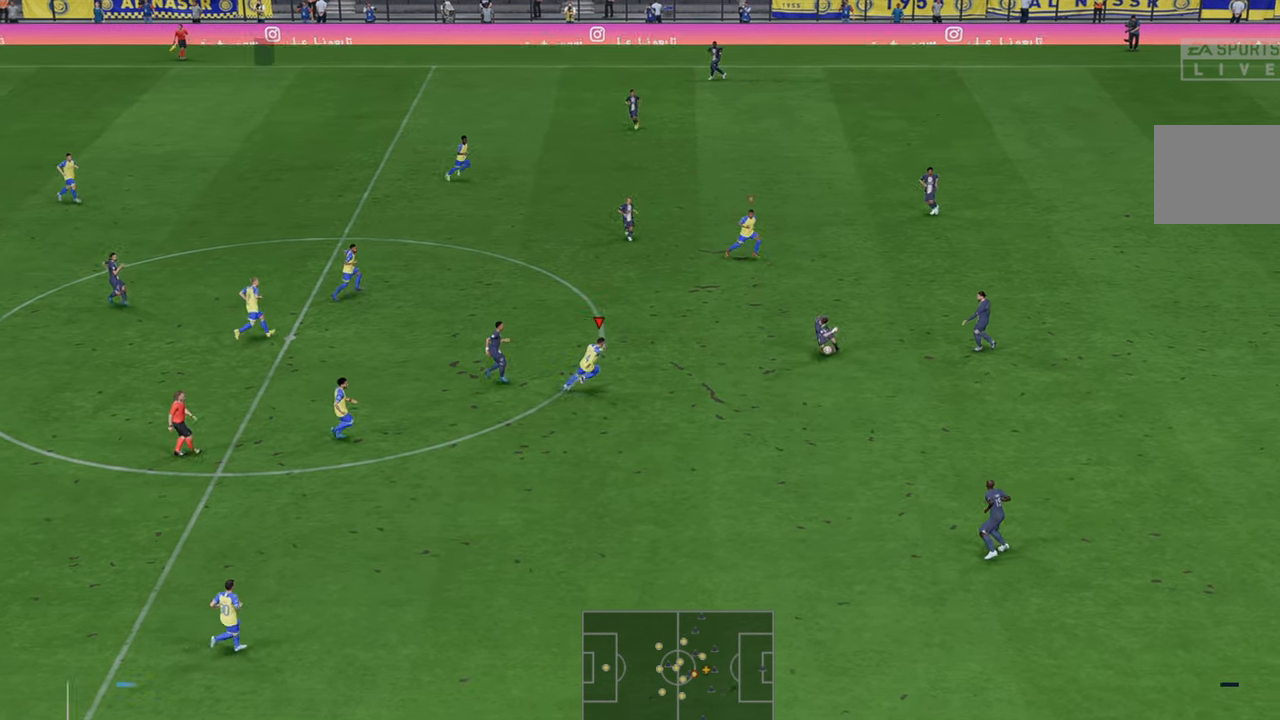
{"buttons": ["R2"], "left_stick": "up-left", "right_stick": "center", "events": [[117, "left_stick", "right"], [250, "left_stick", "down"], [317, "left_stick", "center"], [367, "left_stick", "up-left"]]}
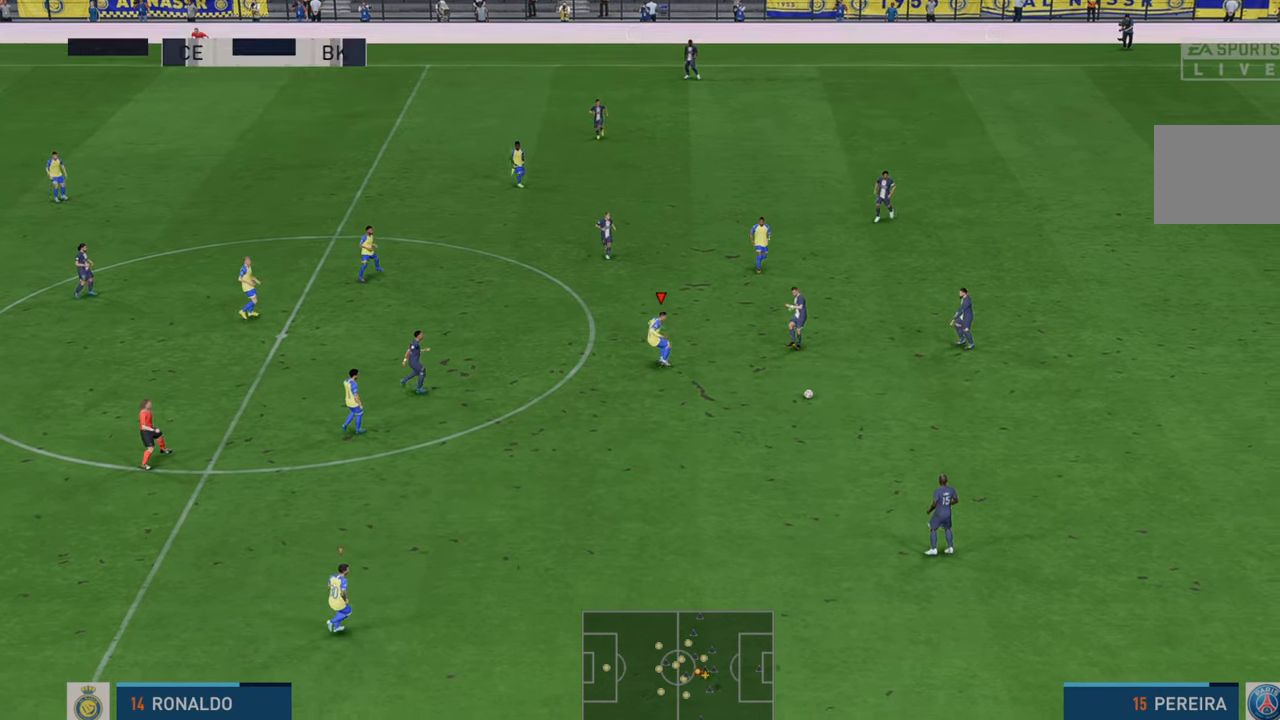
{"buttons": ["L1", "R2"], "left_stick": "center", "right_stick": "center", "events": [[67, "left_stick", "right"], [267, "left_stick", "down"], [467, "L1", "down"], [483, "left_stick", "center"]]}
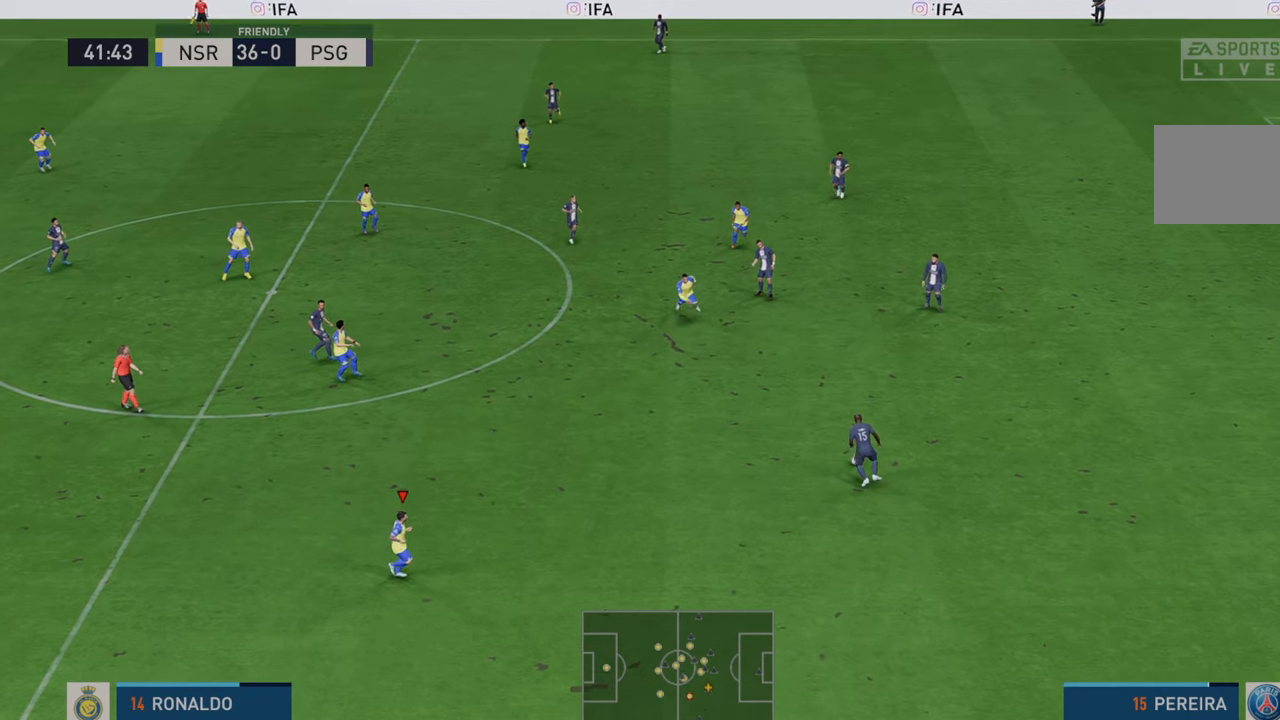
{"buttons": ["R2"], "left_stick": "up", "right_stick": "center", "events": [[33, "left_stick", "up-right"], [117, "L1", "up"], [283, "left_stick", "up"]]}
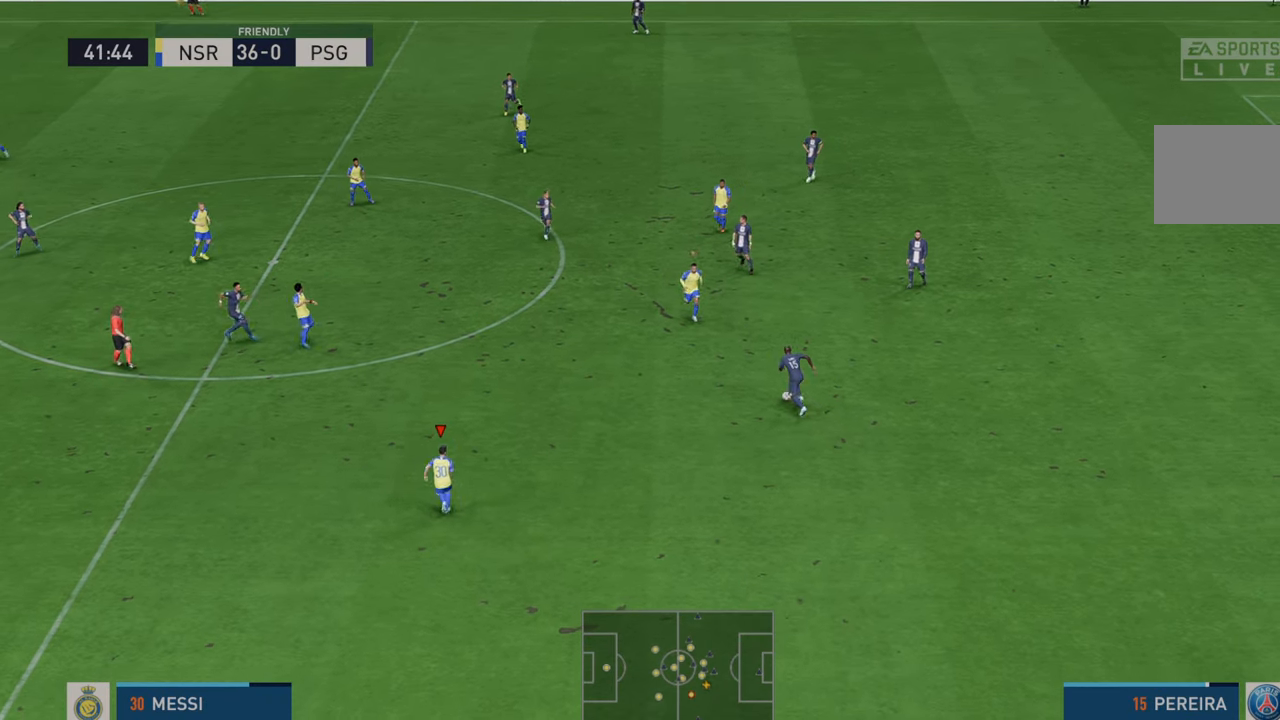
{"buttons": ["R2"], "left_stick": "down-right", "right_stick": "center", "events": [[317, "L1", "down"], [350, "left_stick", "center"], [450, "L1", "up"], [450, "left_stick", "down-right"]]}